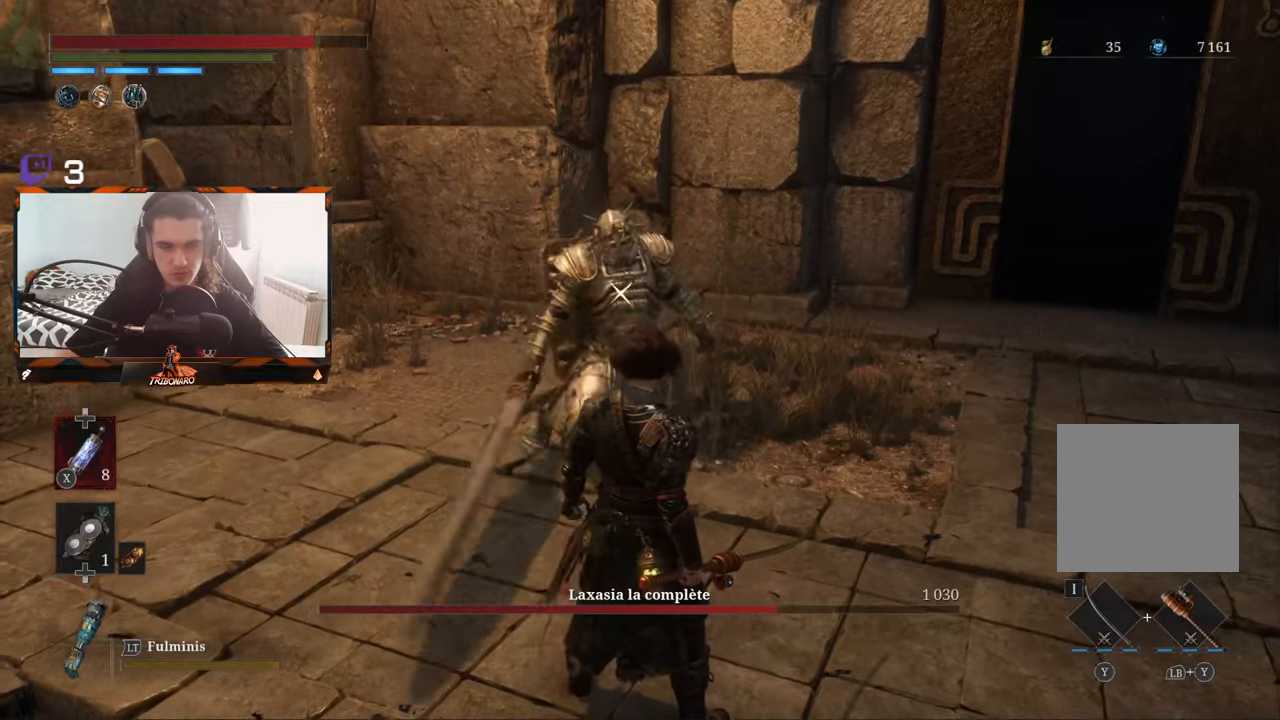
Gameplay with a controller (Xbox layout); each line is a JSON object with the inputs held at the frame after it. "events" lists button and stick changes between this image and that frame as [ms after this image, input, new state], when the widget could be followed in between.
{"buttons": [], "left_stick": "down-right", "right_stick": "center", "events": [[284, "left_stick", "right"], [467, "left_stick", "down-right"]]}
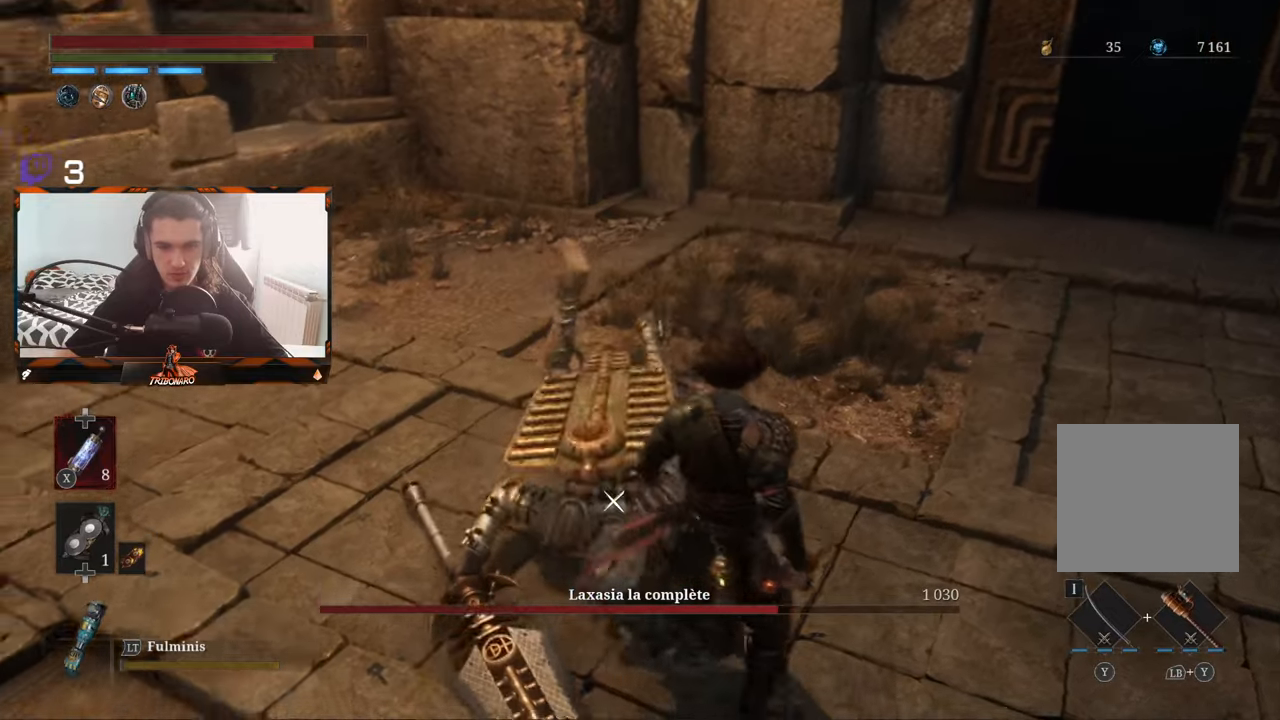
{"buttons": [], "left_stick": "center", "right_stick": "center", "events": [[284, "left_stick", "down-left"], [434, "left_stick", "center"]]}
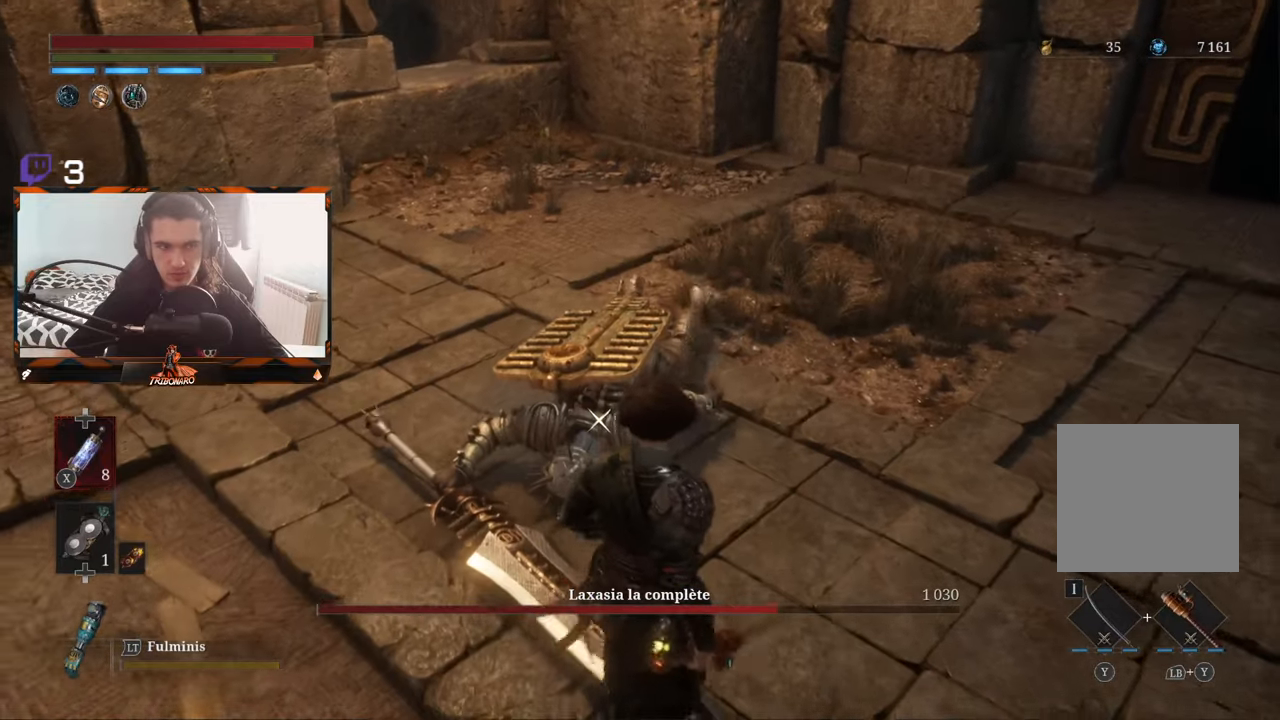
{"buttons": [], "left_stick": "center", "right_stick": "center", "events": [[50, "left_stick", "left"], [234, "left_stick", "up-left"], [350, "left_stick", "center"]]}
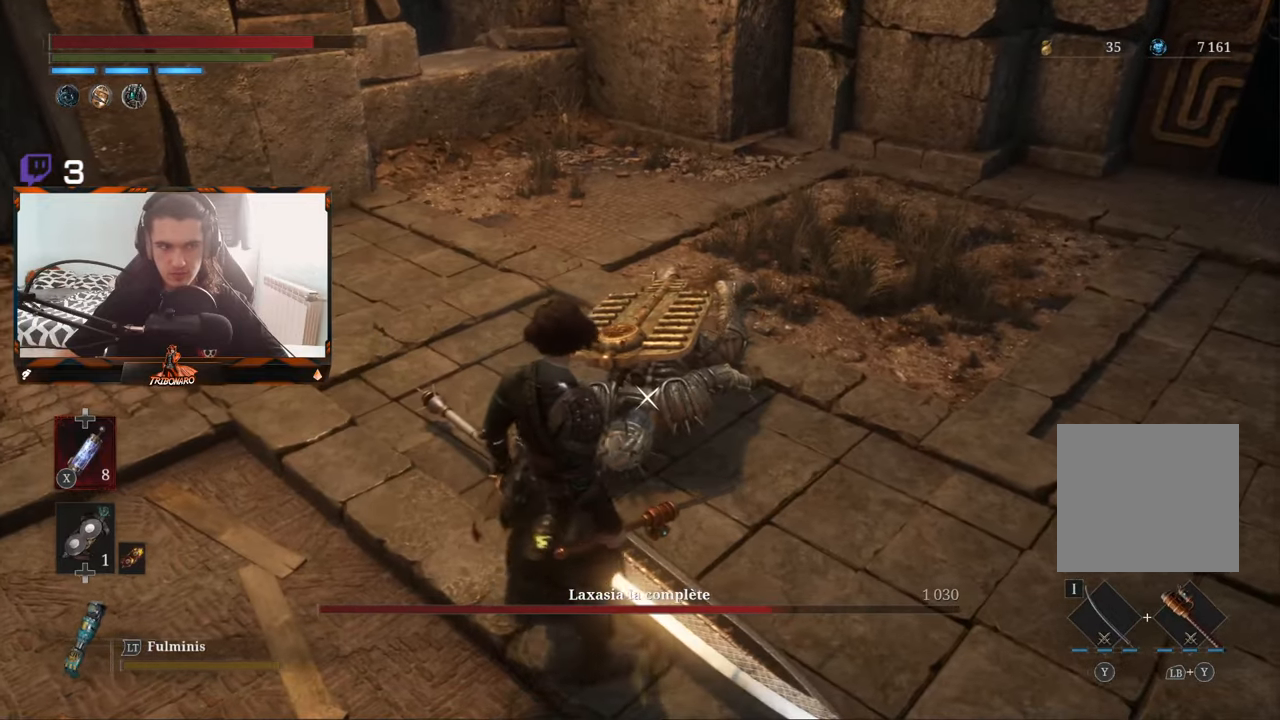
{"buttons": [], "left_stick": "up", "right_stick": "center", "events": [[434, "left_stick", "up"]]}
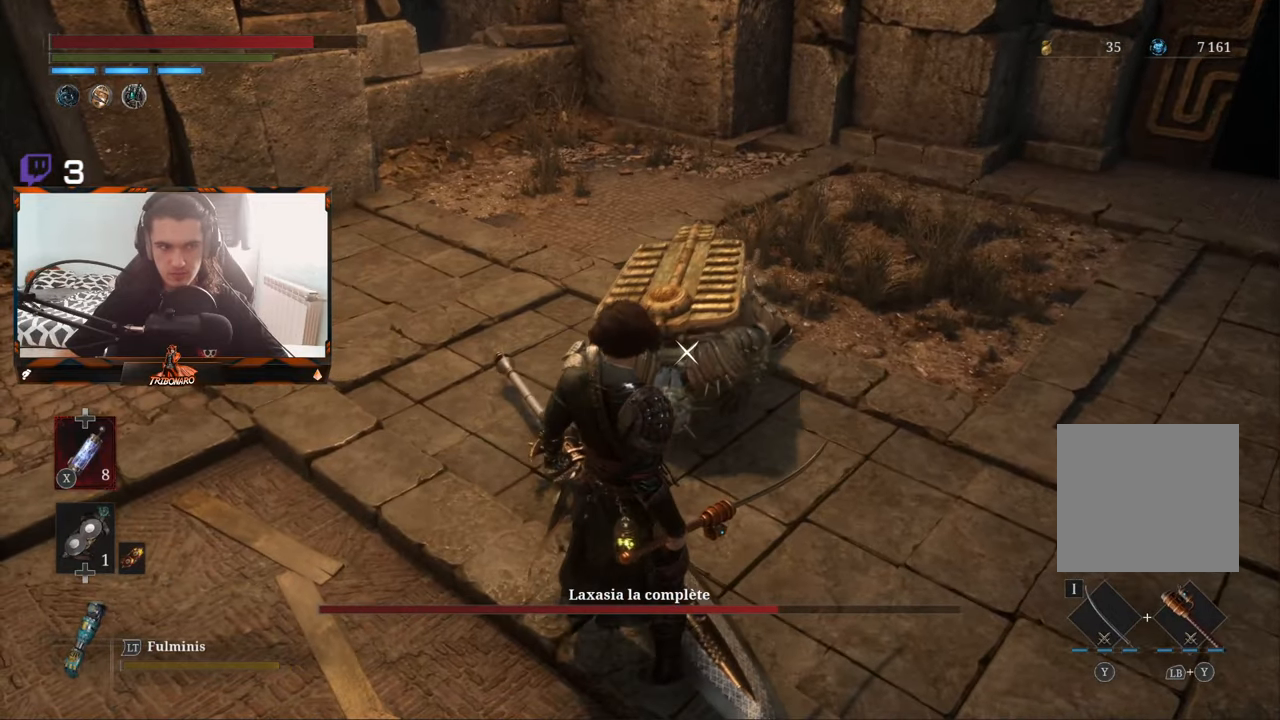
{"buttons": [], "left_stick": "center", "right_stick": "center", "events": [[300, "left_stick", "center"], [317, "R1", "down"], [467, "R1", "up"]]}
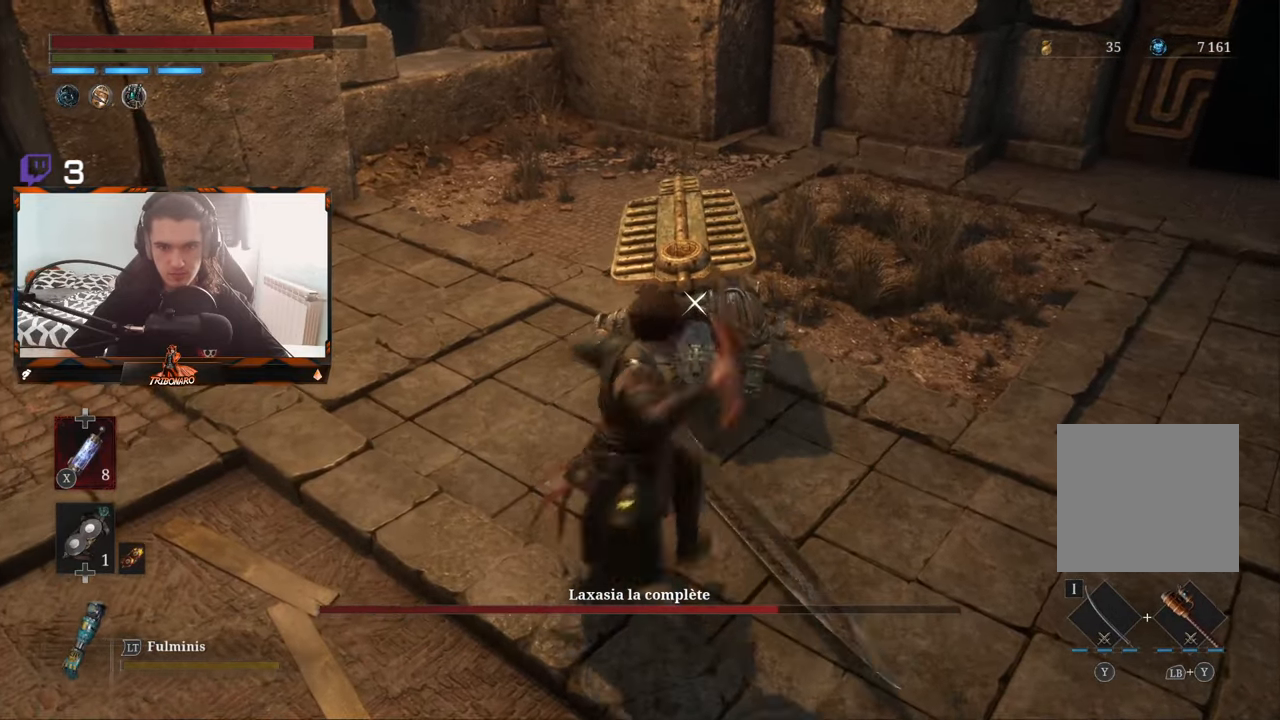
{"buttons": [], "left_stick": "center", "right_stick": "center", "events": []}
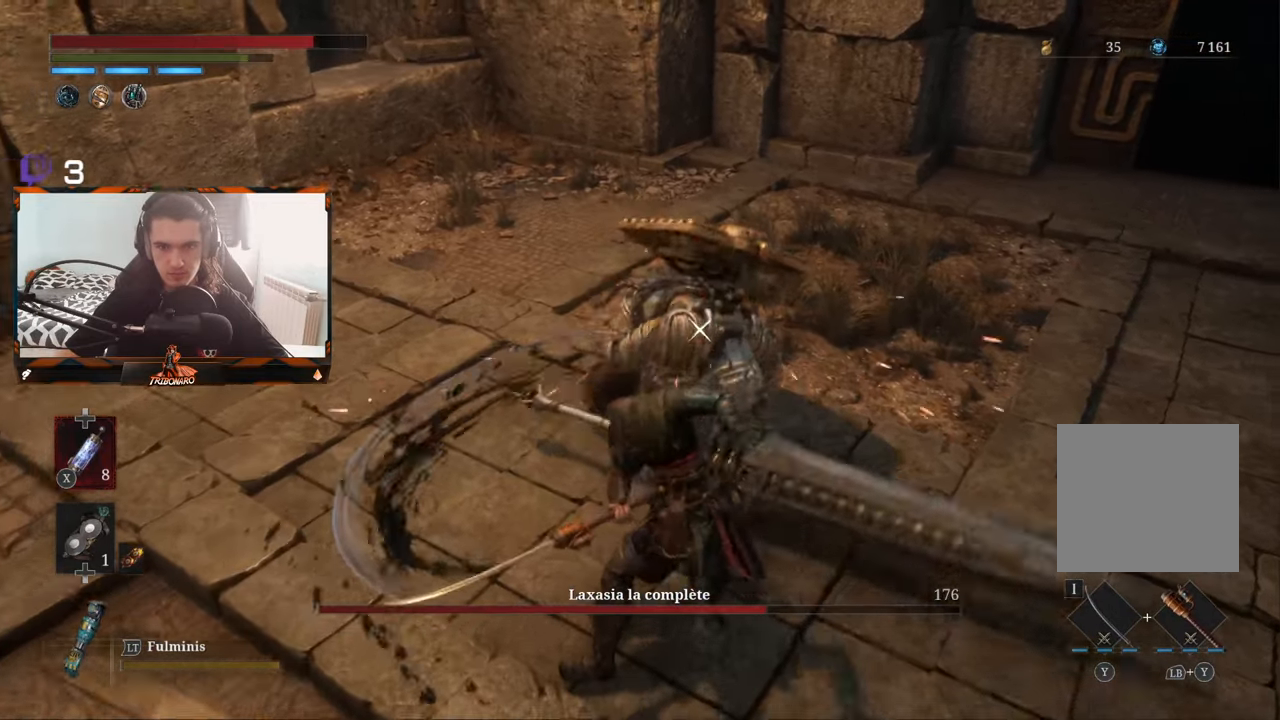
{"buttons": [], "left_stick": "center", "right_stick": "center", "events": [[67, "R1", "down"], [217, "R1", "up"]]}
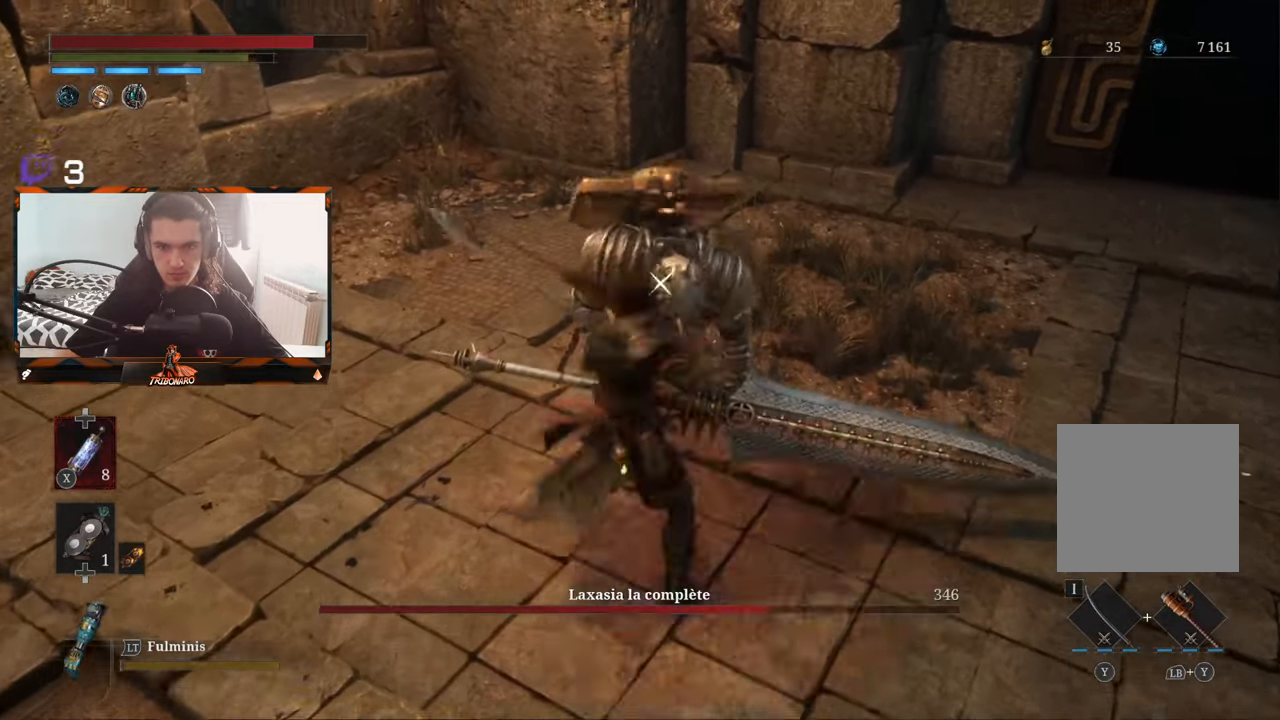
{"buttons": ["R1"], "left_stick": "center", "right_stick": "center", "events": [[400, "R1", "down"]]}
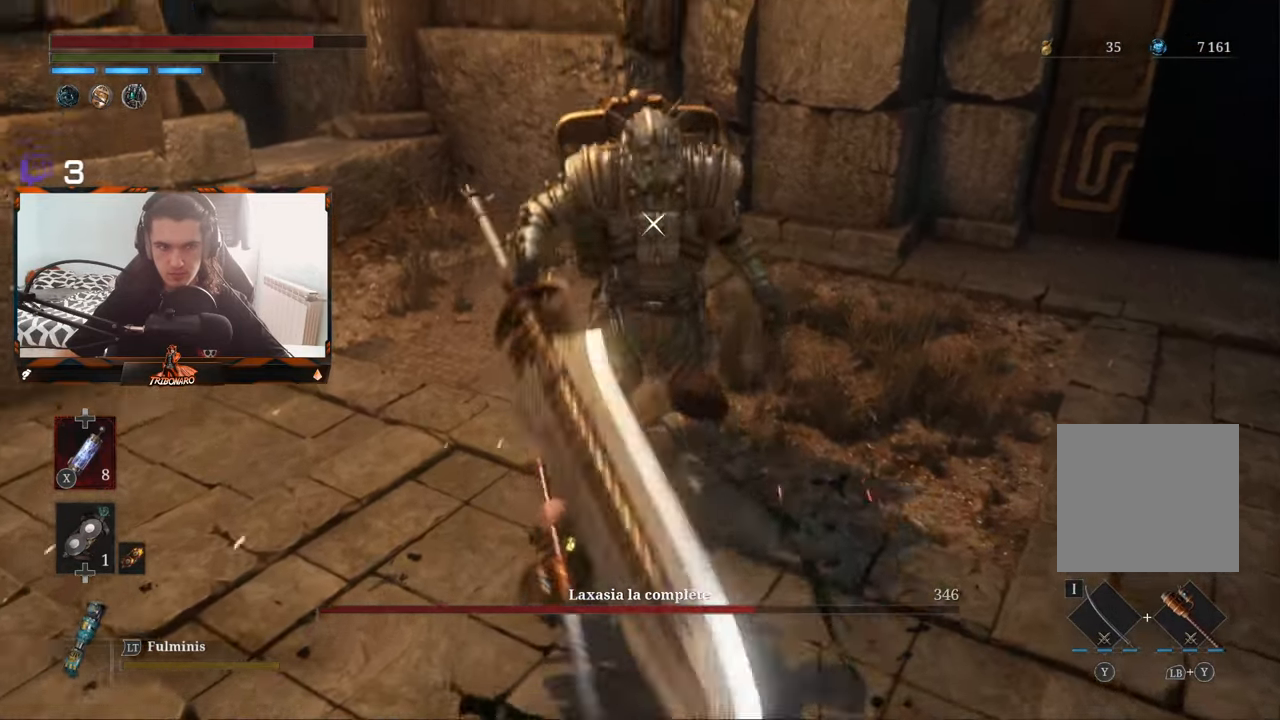
{"buttons": [], "left_stick": "center", "right_stick": "center", "events": [[67, "R1", "up"]]}
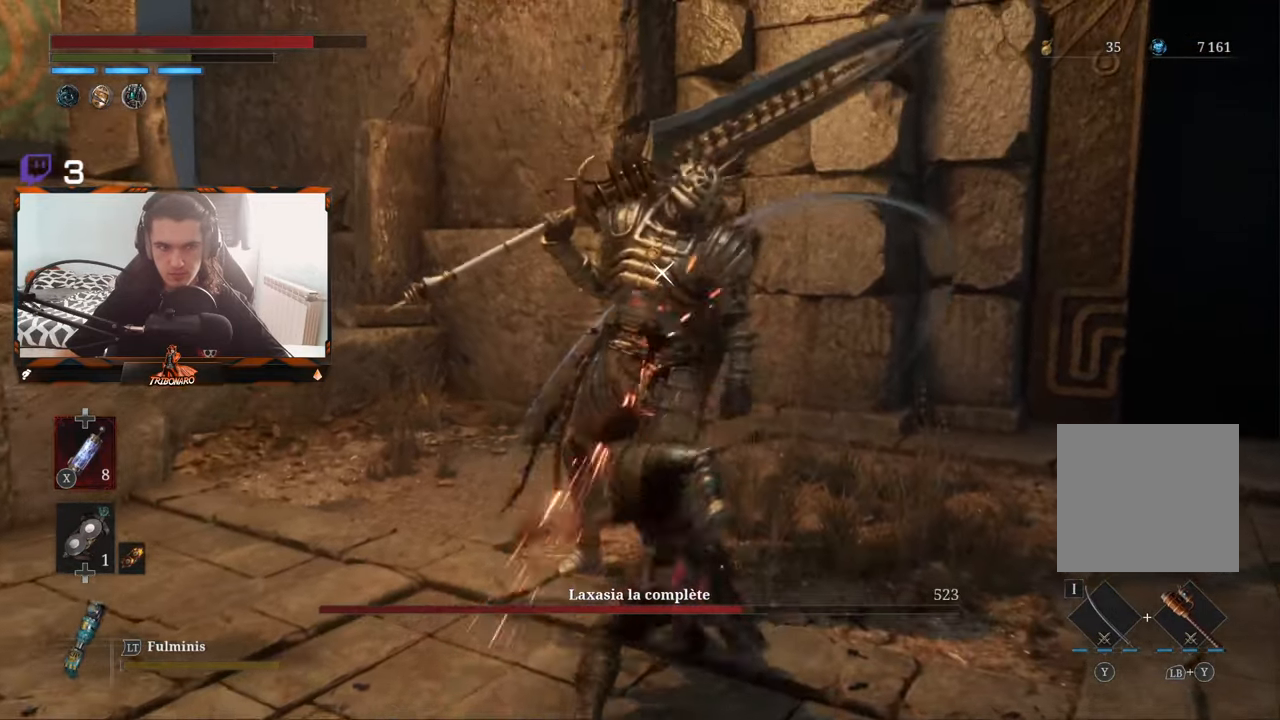
{"buttons": [], "left_stick": "center", "right_stick": "center", "events": [[217, "R1", "down"], [383, "R1", "up"]]}
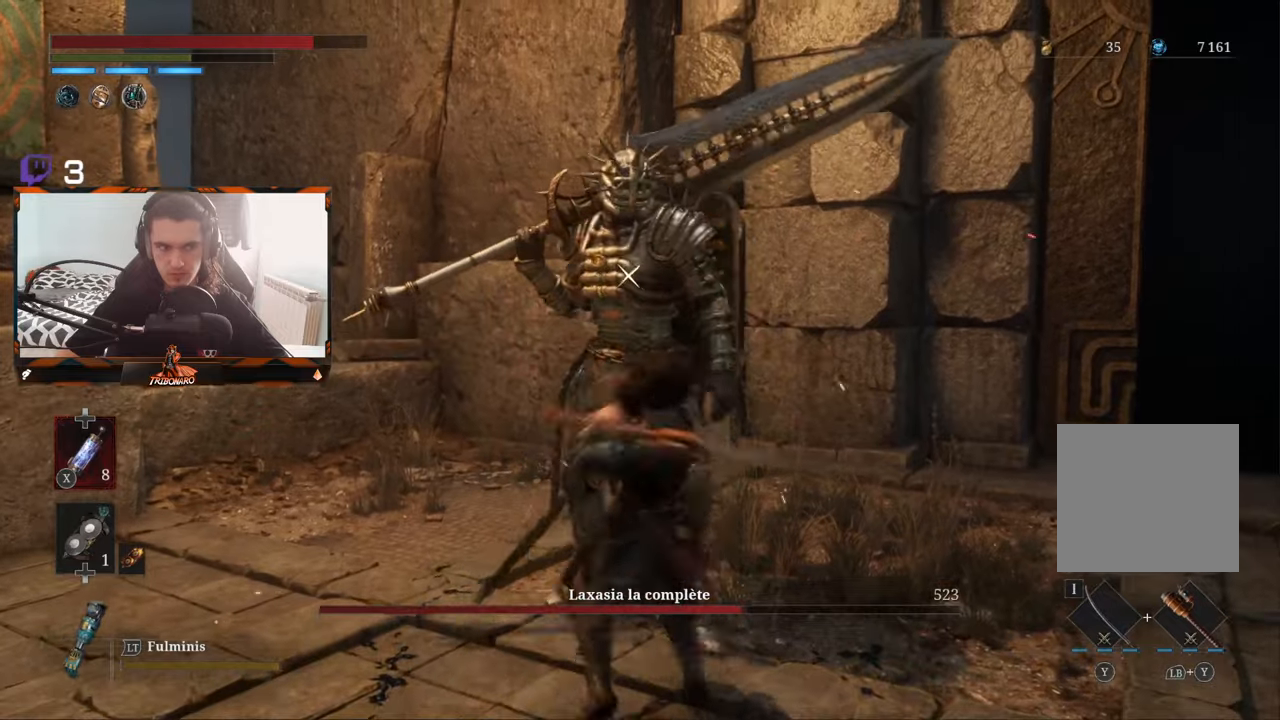
{"buttons": [], "left_stick": "center", "right_stick": "center", "events": []}
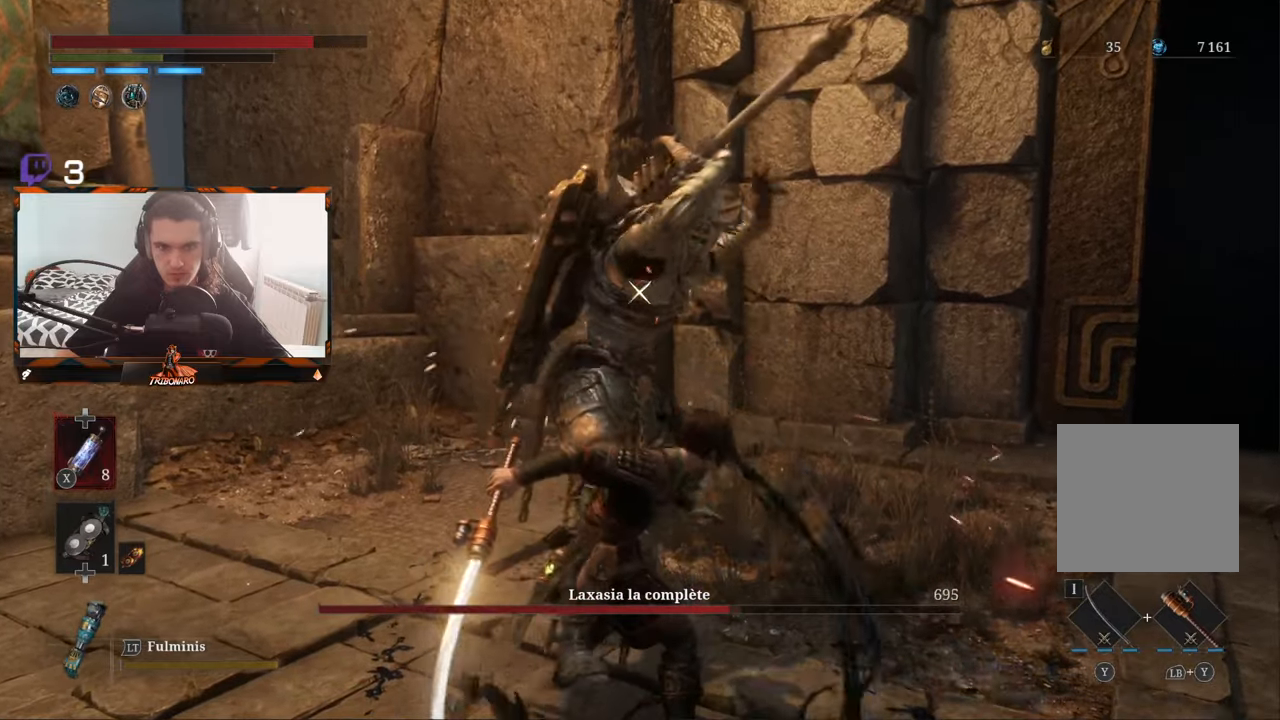
{"buttons": [], "left_stick": "right", "right_stick": "center", "events": [[66, "left_stick", "right"], [150, "B", "down"], [250, "B", "up"]]}
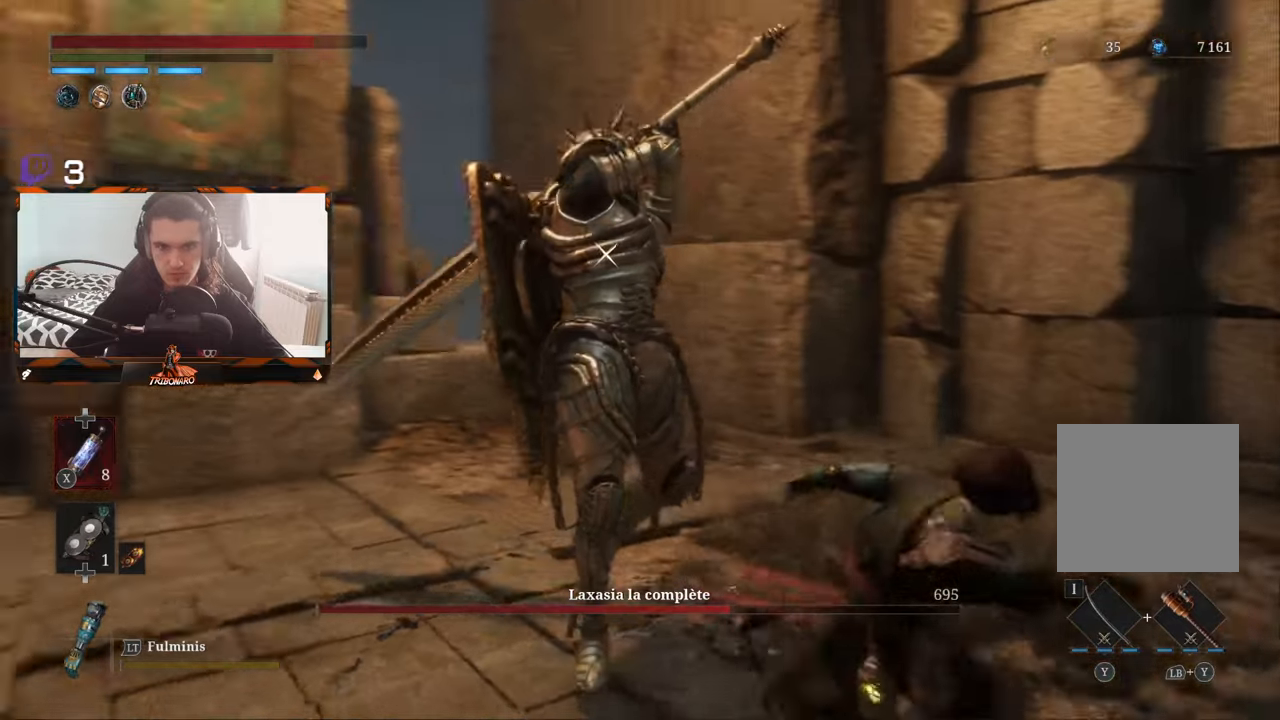
{"buttons": ["B"], "left_stick": "up-right", "right_stick": "center", "events": [[33, "B", "down"], [100, "B", "up"], [166, "B", "down"], [283, "B", "up"], [333, "B", "down"], [416, "left_stick", "up-right"]]}
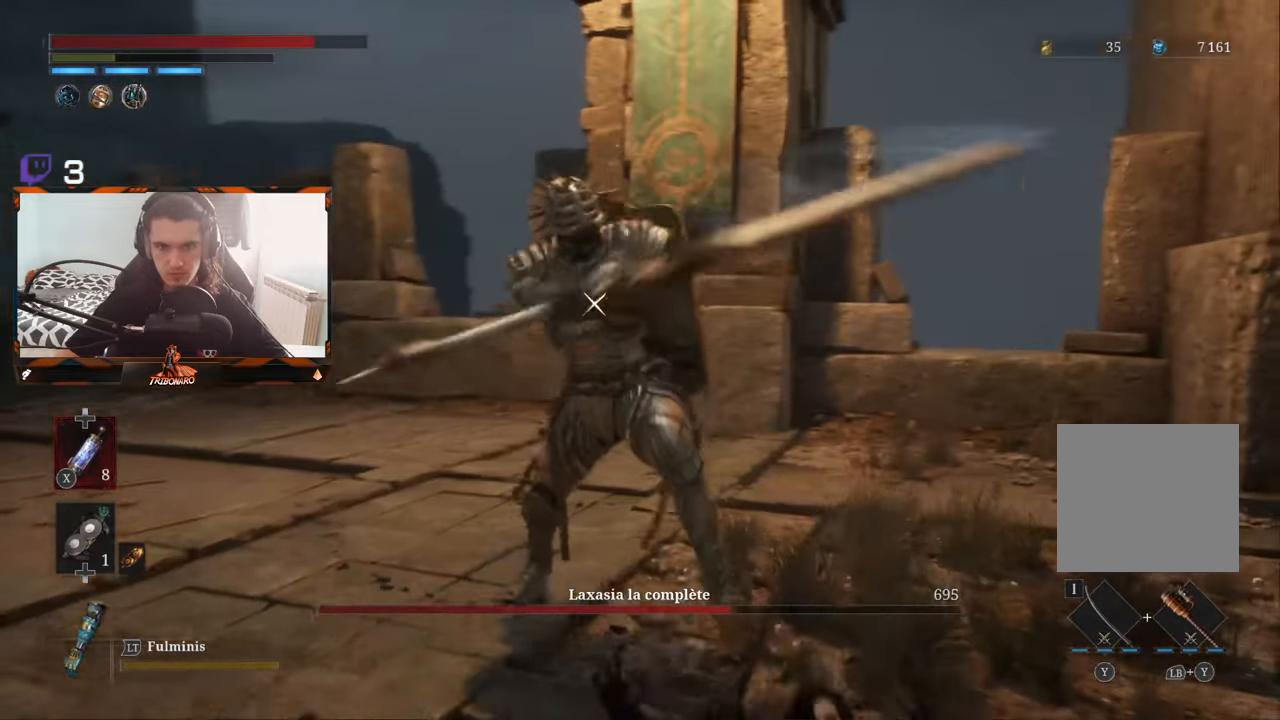
{"buttons": [], "left_stick": "up", "right_stick": "center", "events": [[50, "B", "up"], [116, "B", "down"], [216, "B", "up"], [416, "left_stick", "up"]]}
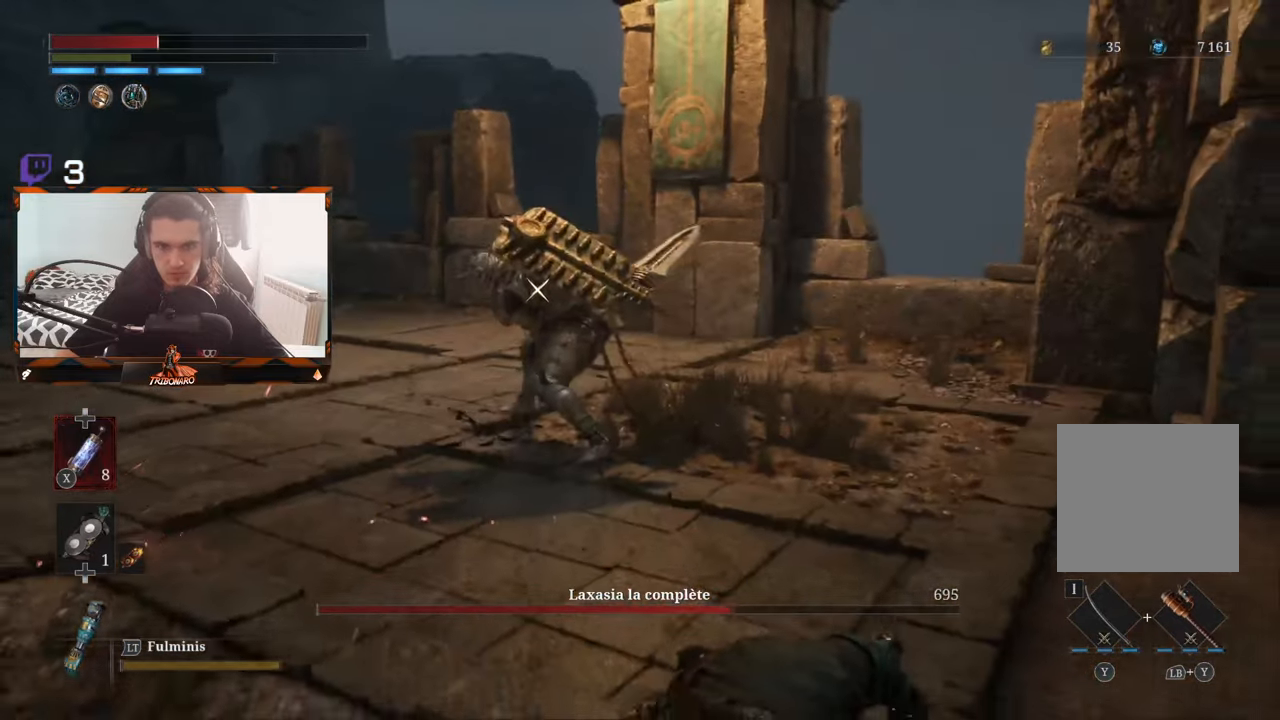
{"buttons": [], "left_stick": "up-left", "right_stick": "center", "events": [[100, "left_stick", "up-left"], [133, "B", "down"], [233, "B", "up"]]}
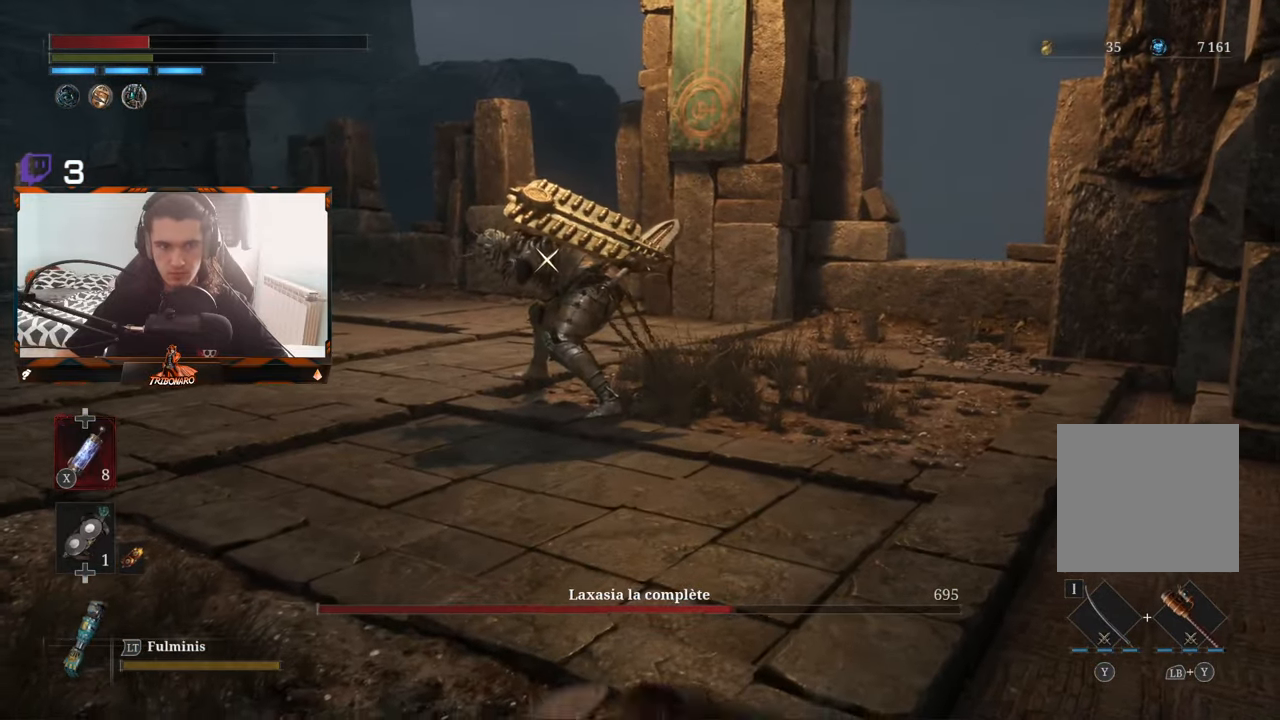
{"buttons": ["X"], "left_stick": "up-left", "right_stick": "center", "events": [[433, "X", "down"]]}
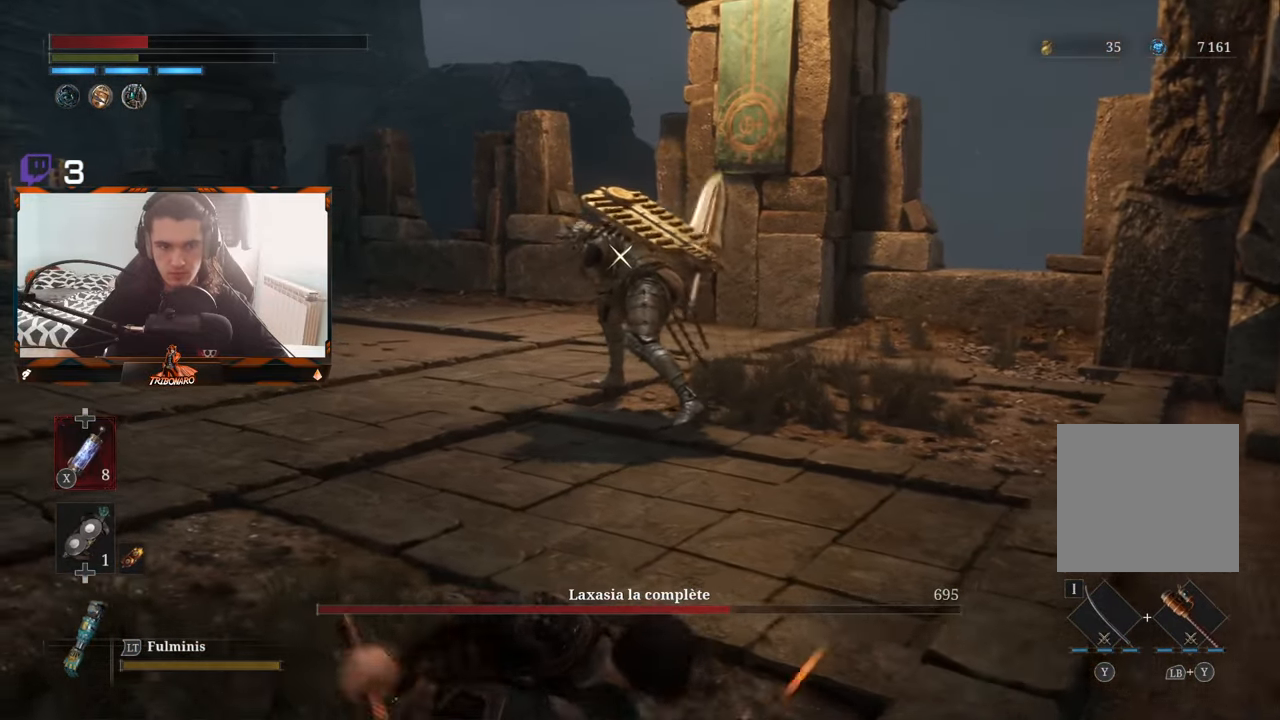
{"buttons": [], "left_stick": "up-left", "right_stick": "center", "events": [[50, "X", "up"]]}
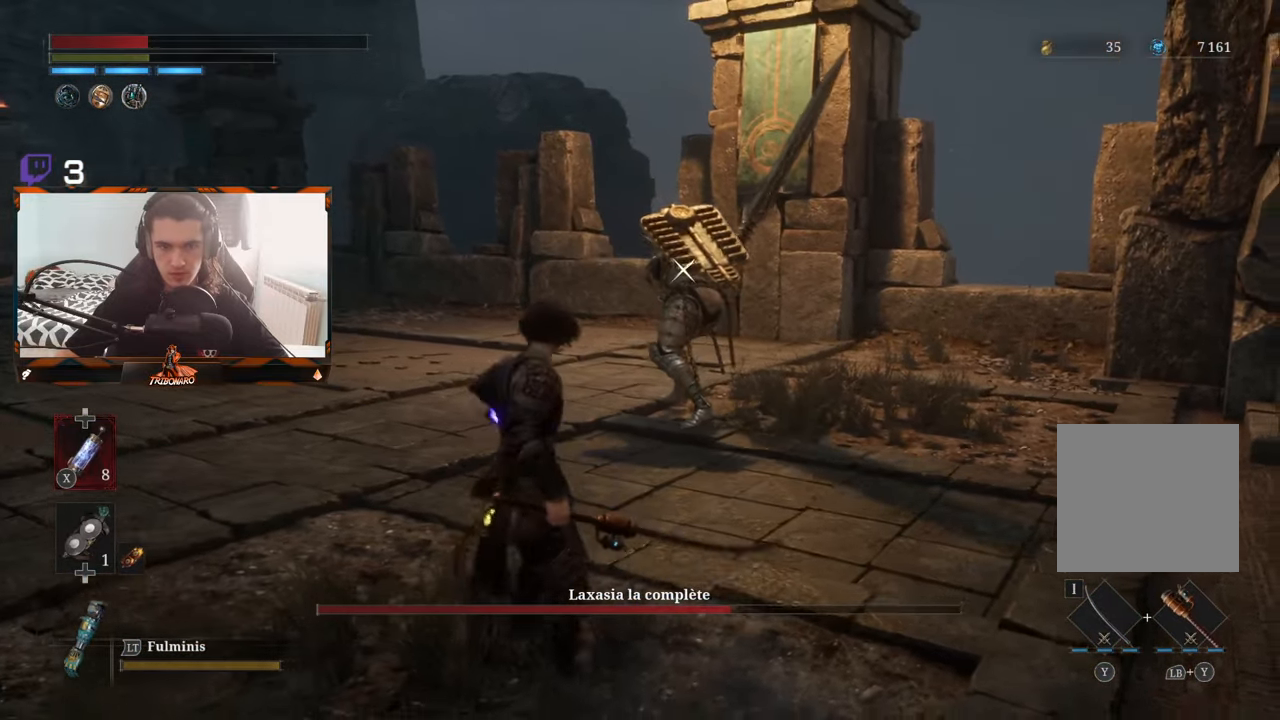
{"buttons": [], "left_stick": "up-left", "right_stick": "center", "events": []}
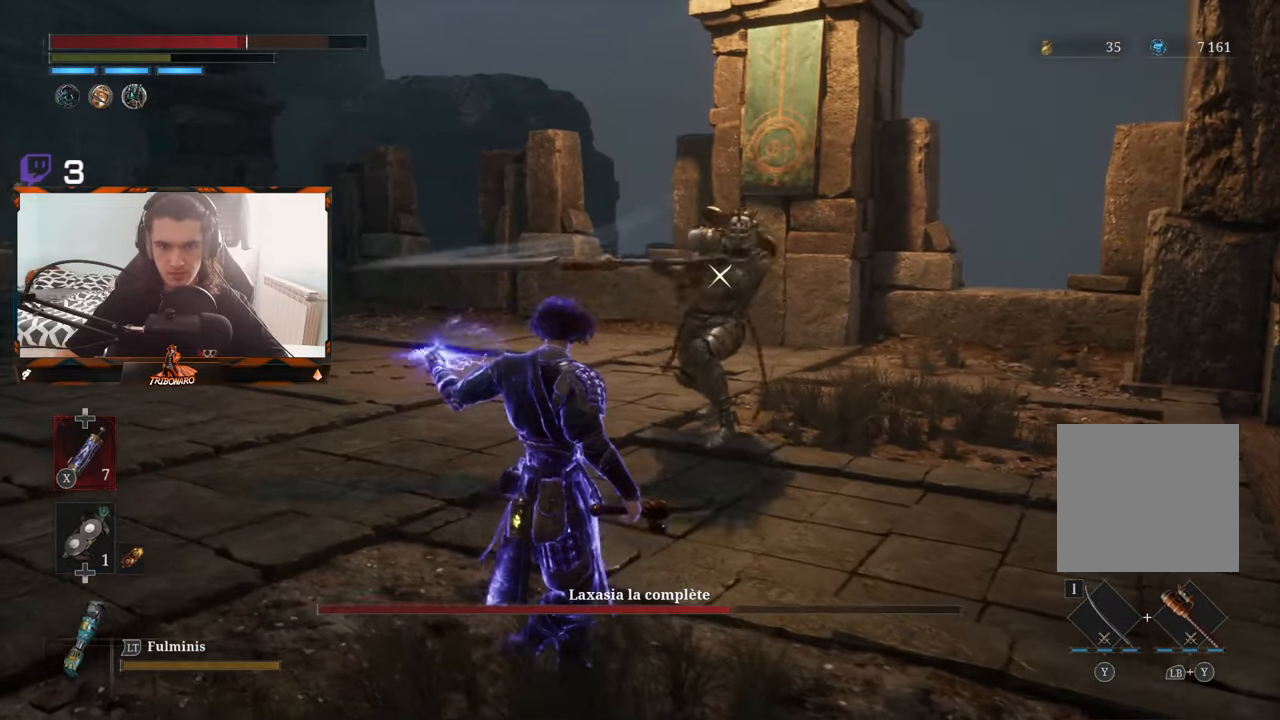
{"buttons": [], "left_stick": "left", "right_stick": "center", "events": [[466, "left_stick", "left"]]}
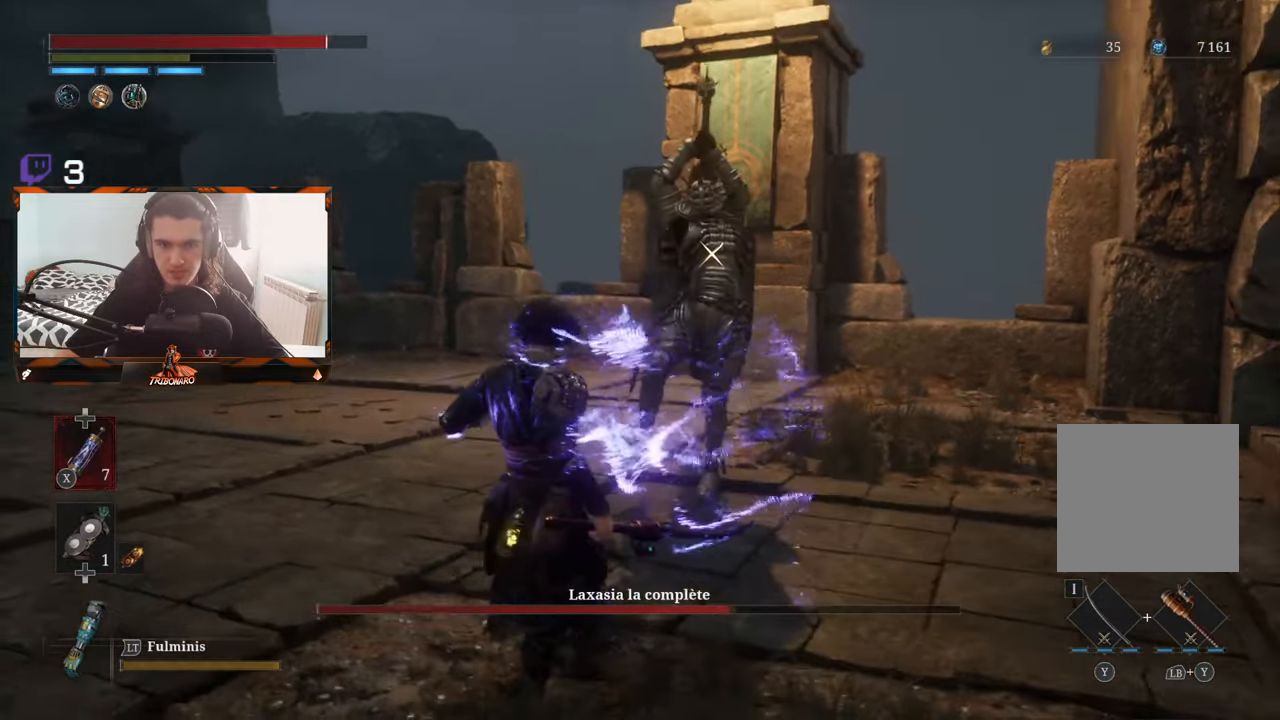
{"buttons": [], "left_stick": "center", "right_stick": "center", "events": [[150, "left_stick", "center"]]}
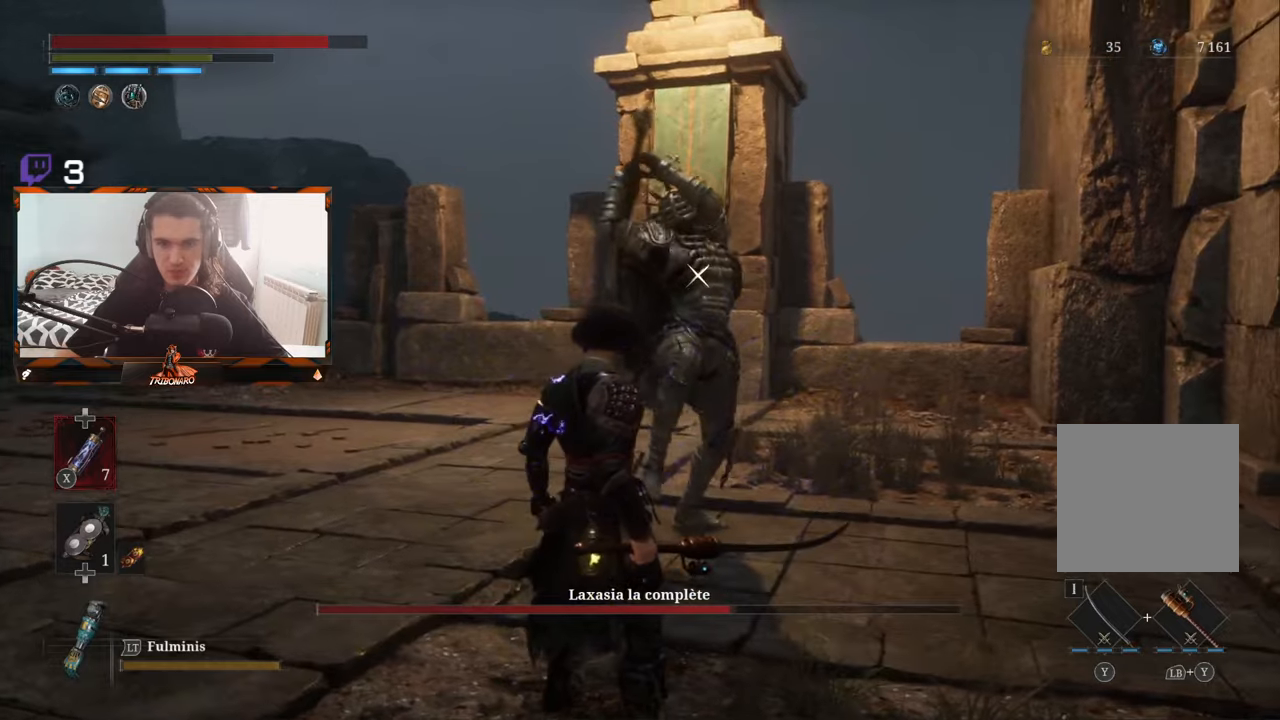
{"buttons": [], "left_stick": "center", "right_stick": "center", "events": [[150, "L1", "down"], [300, "L1", "up"]]}
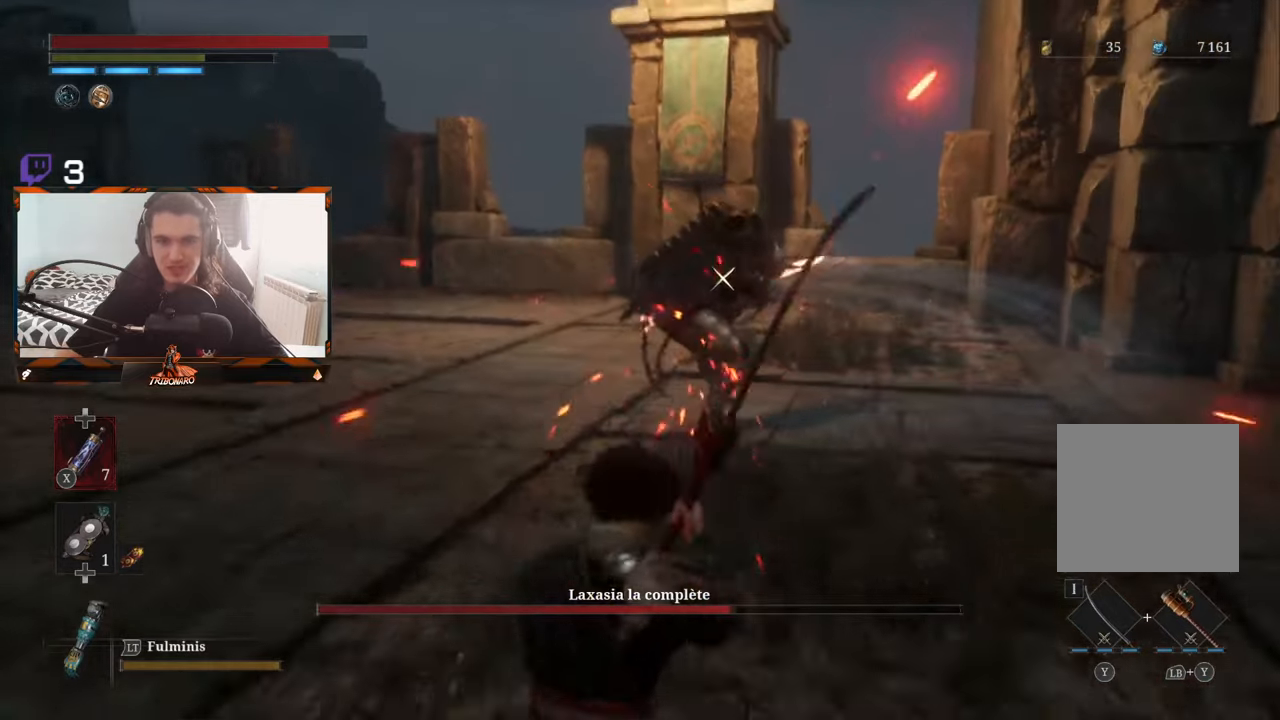
{"buttons": [], "left_stick": "up", "right_stick": "center", "events": [[100, "left_stick", "up"]]}
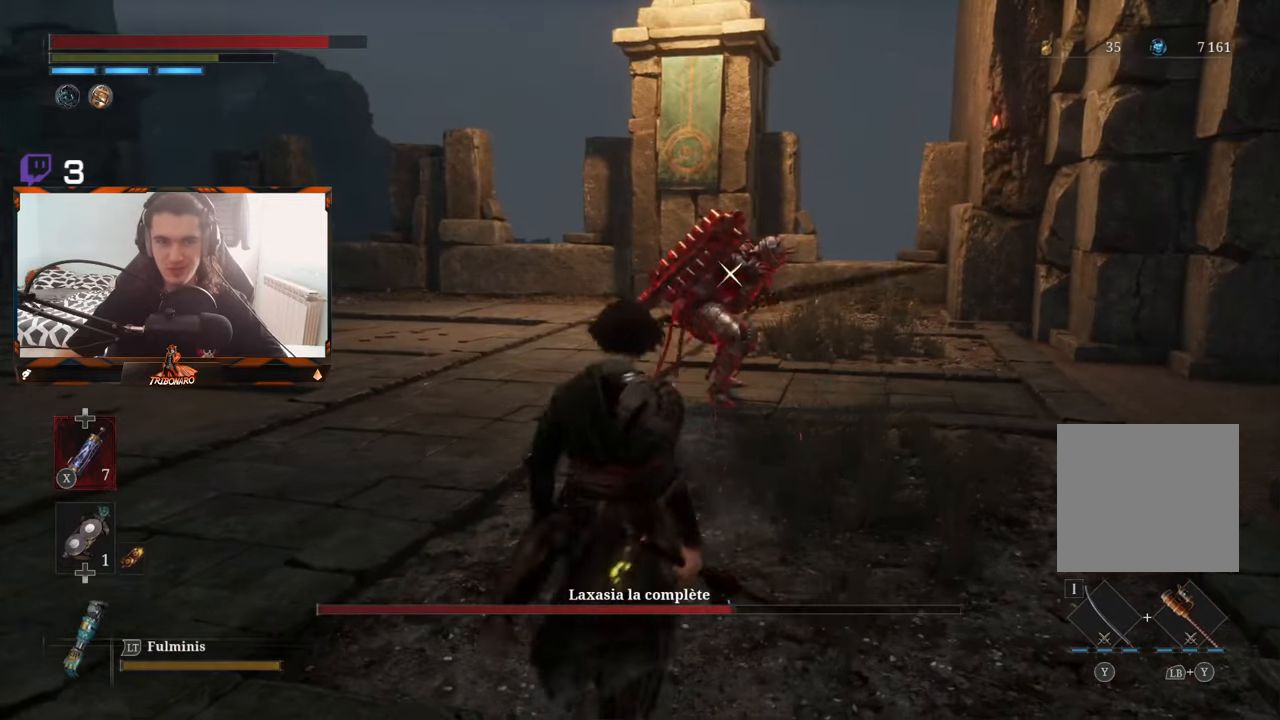
{"buttons": ["B"], "left_stick": "up", "right_stick": "center", "events": [[167, "B", "down"]]}
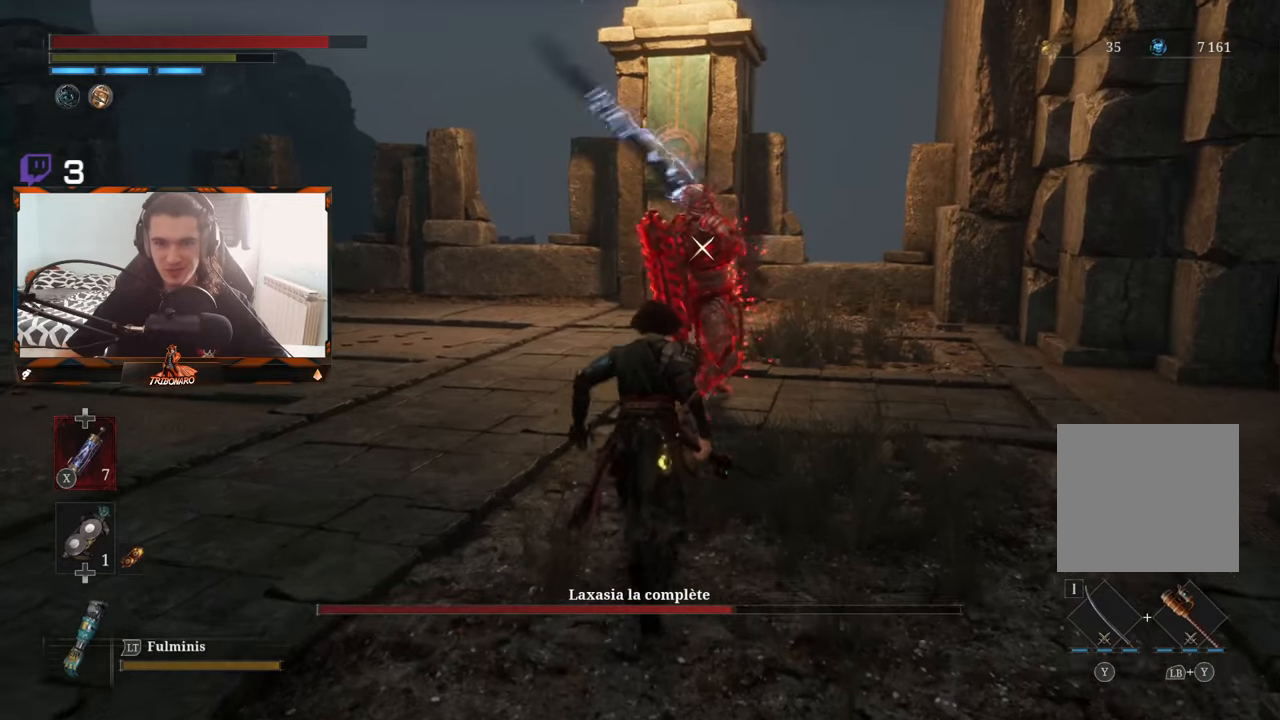
{"buttons": [], "left_stick": "center", "right_stick": "center", "events": [[150, "B", "up"], [233, "left_stick", "center"]]}
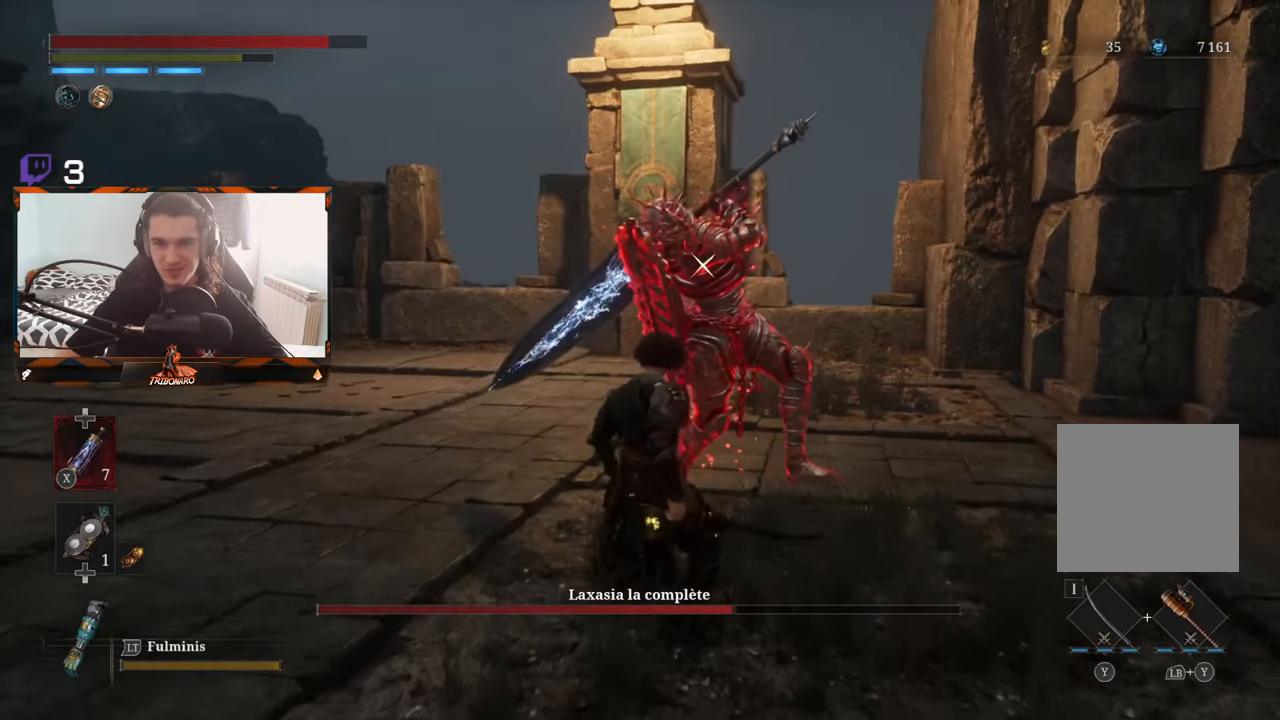
{"buttons": [], "left_stick": "center", "right_stick": "center", "events": [[283, "L1", "down"], [283, "L2", "down"], [350, "L2", "up"], [417, "L1", "up"]]}
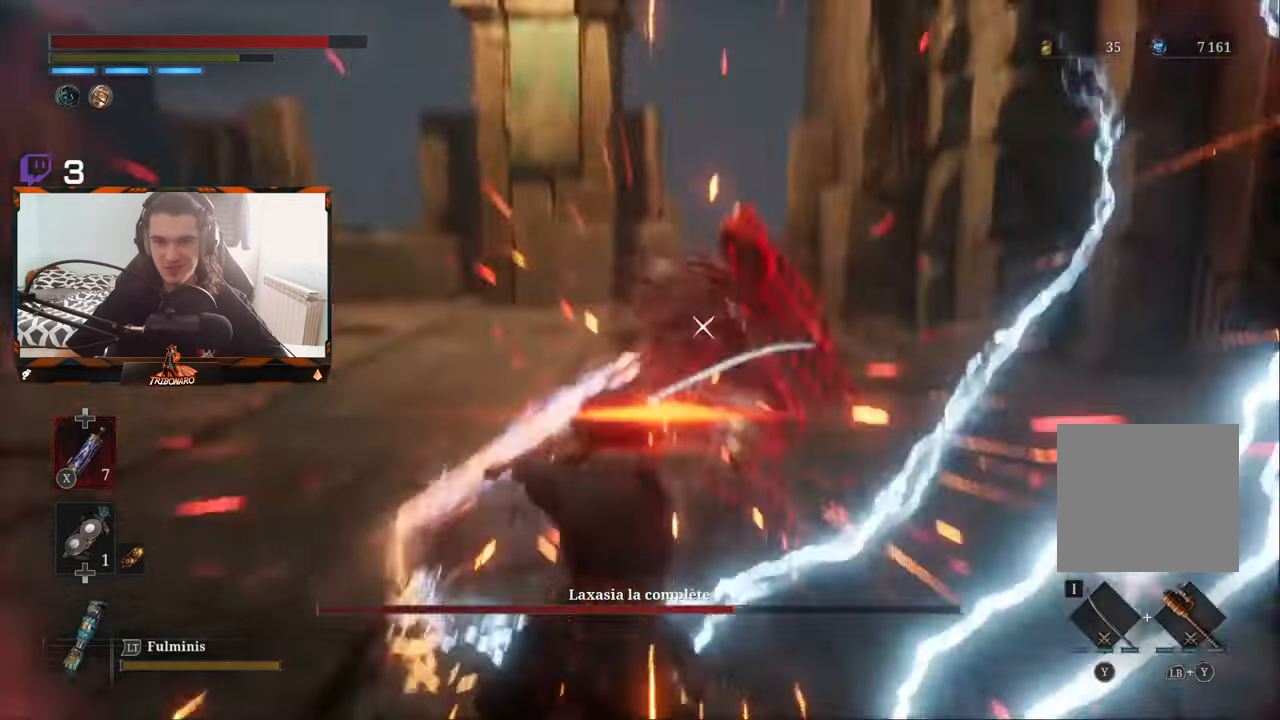
{"buttons": [], "left_stick": "up", "right_stick": "center", "events": [[167, "left_stick", "up"]]}
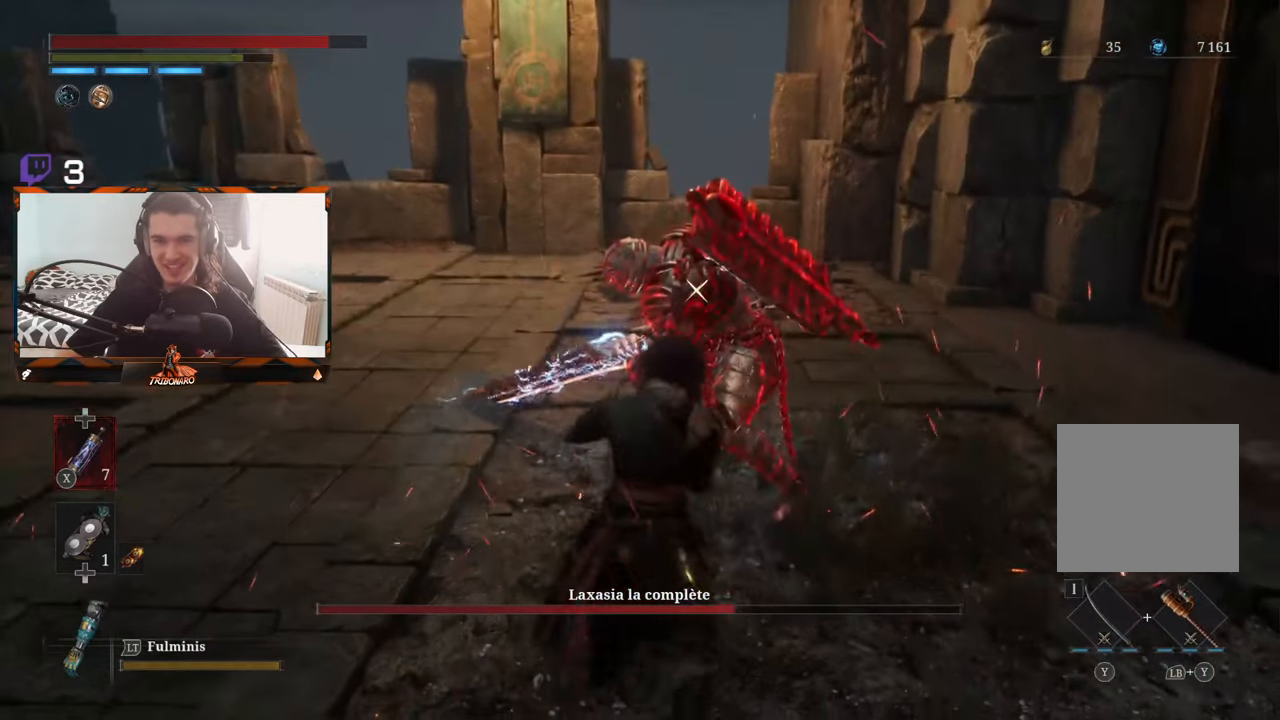
{"buttons": [], "left_stick": "up-left", "right_stick": "center", "events": [[367, "R1", "down"], [433, "left_stick", "up-left"], [483, "R1", "up"]]}
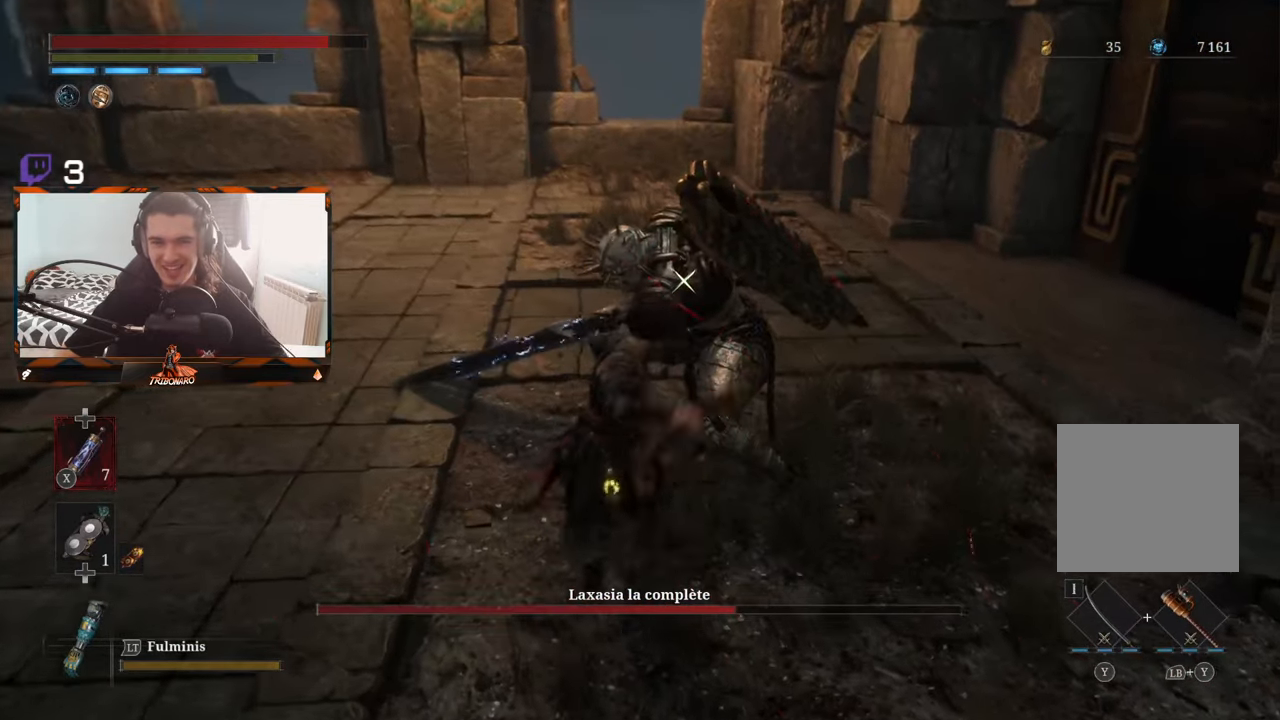
{"buttons": [], "left_stick": "center", "right_stick": "center", "events": [[33, "left_stick", "center"]]}
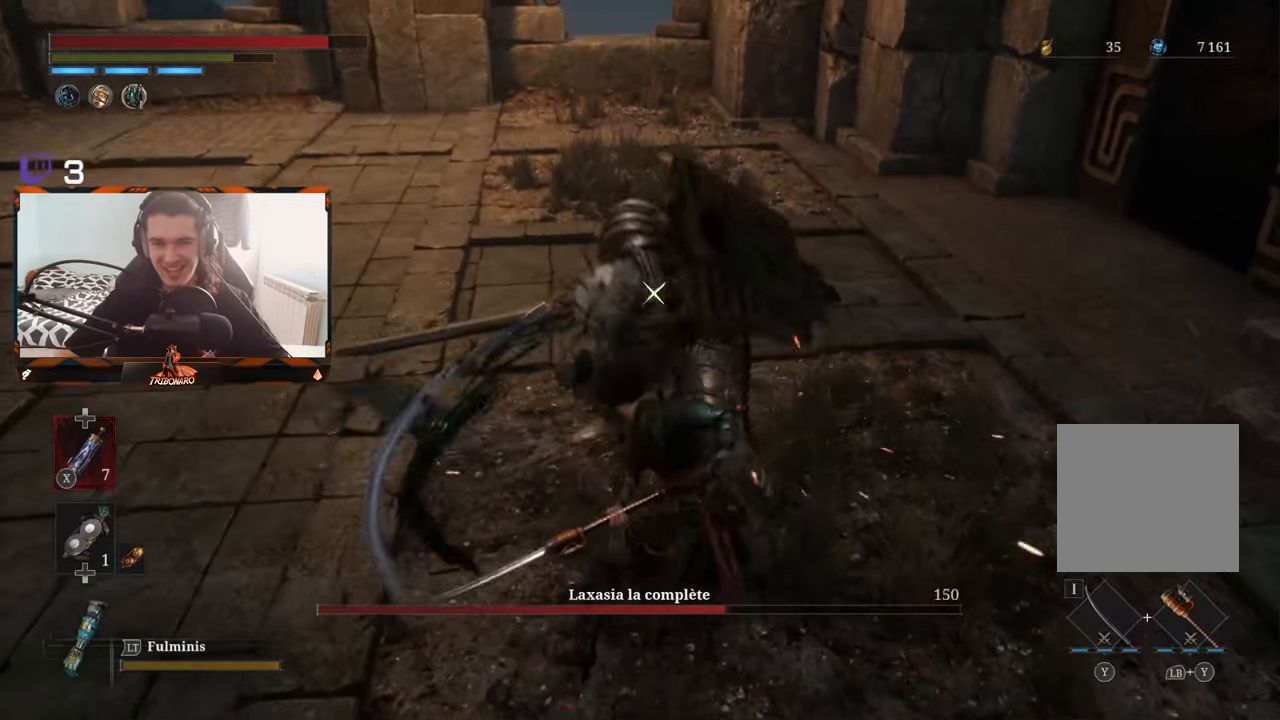
{"buttons": [], "left_stick": "center", "right_stick": "center", "events": [[117, "R1", "down"], [217, "R1", "up"]]}
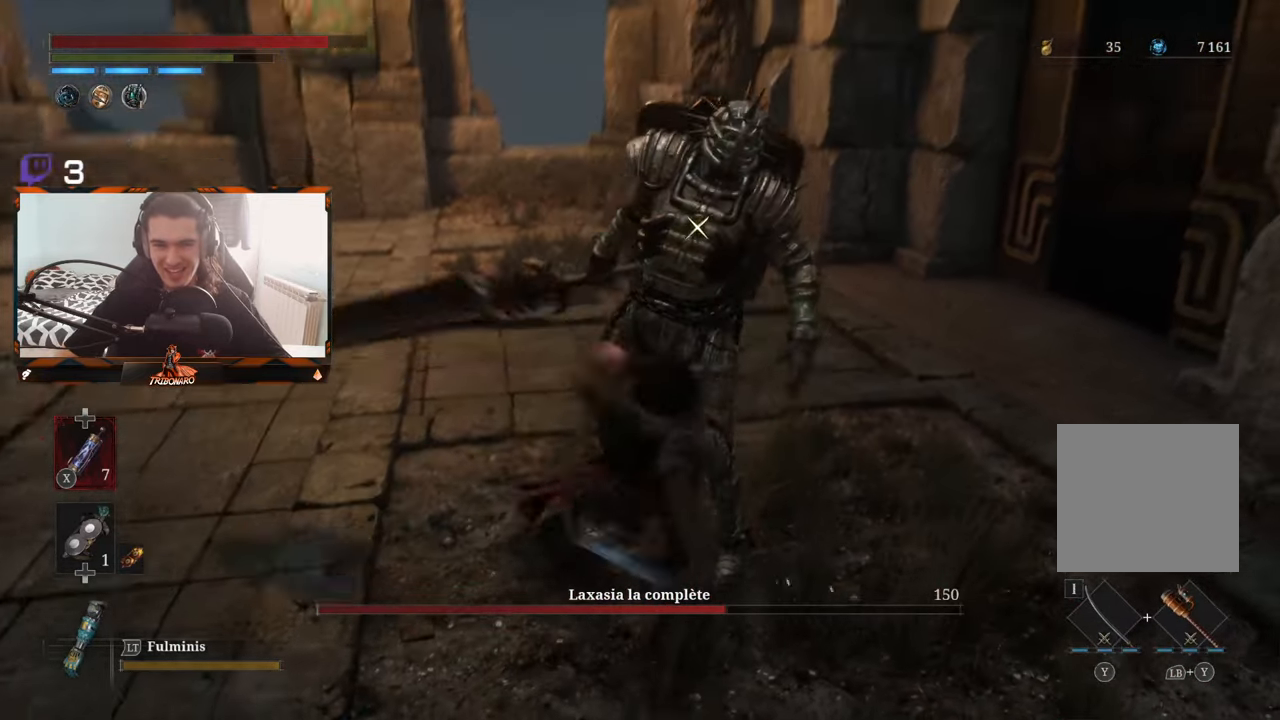
{"buttons": ["R1"], "left_stick": "center", "right_stick": "center", "events": [[350, "R1", "down"]]}